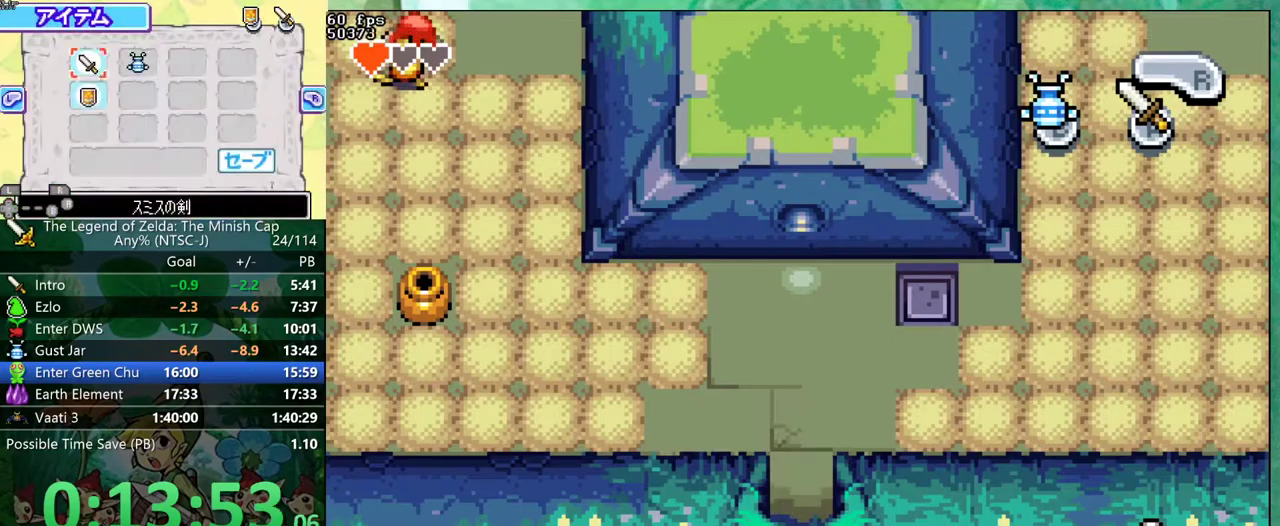
Gameplay with a controller (Nintendo layout); each line is a JSON object with the inputs held at the frame after it. "events" lists button and stick changes between this image and that frame as [ms after this image, input, new state], when the widget could be followed in between. Not read: L3 R3.
{"buttons": ["DPAD_DOWN"], "events": []}
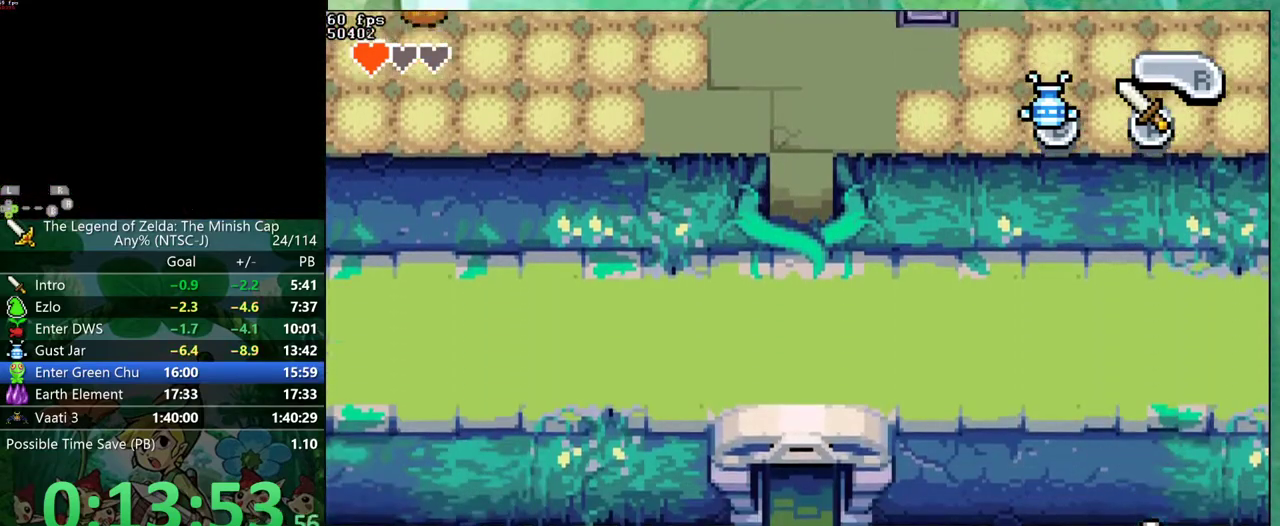
{"buttons": ["DPAD_DOWN"], "events": []}
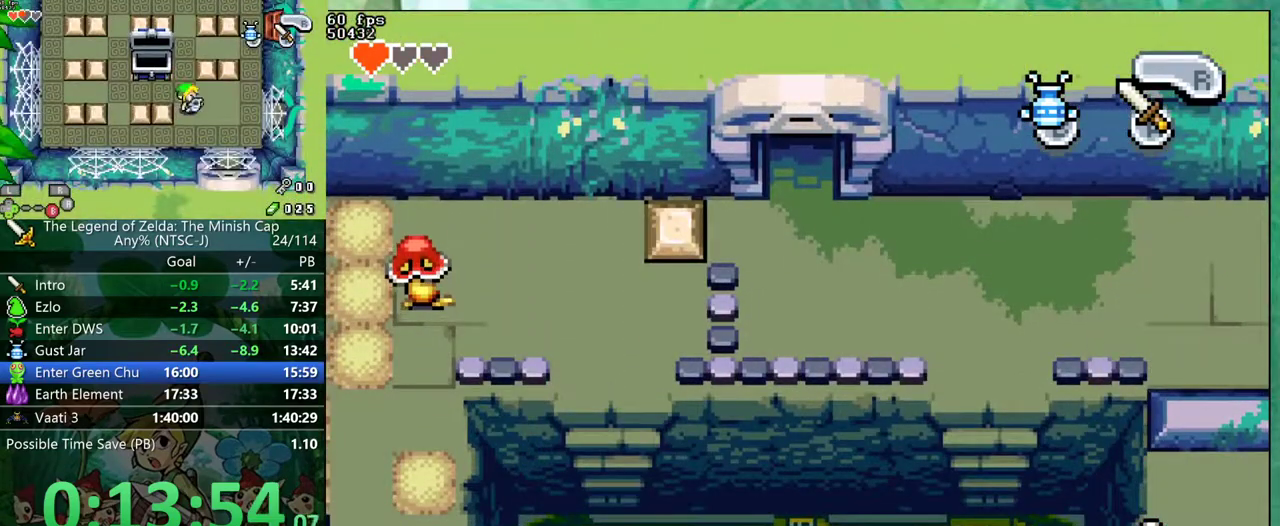
{"buttons": ["DPAD_RIGHT"], "events": [[300, "DPAD_RIGHT", "down"], [367, "DPAD_DOWN", "up"]]}
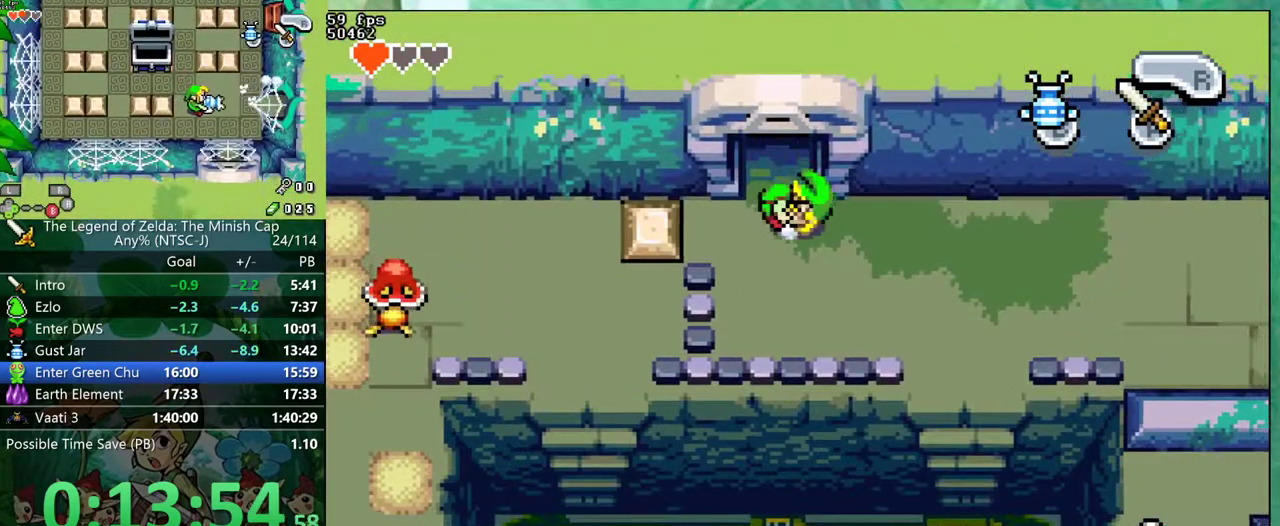
{"buttons": ["DPAD_DOWN"], "events": [[283, "DPAD_DOWN", "down"], [300, "DPAD_RIGHT", "up"], [333, "DPAD_LEFT", "down"], [417, "DPAD_LEFT", "up"]]}
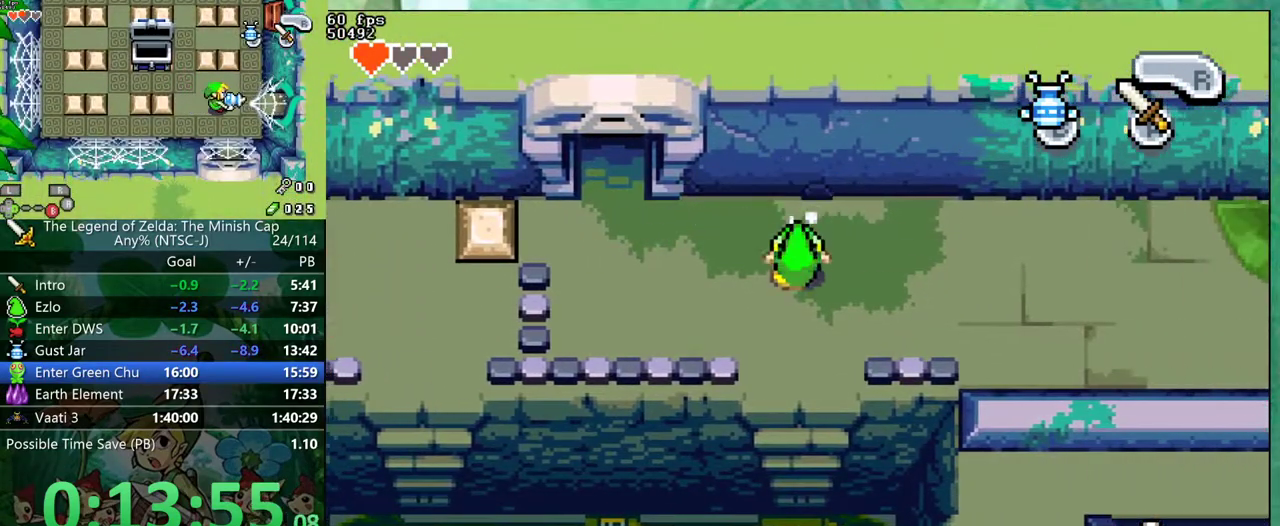
{"buttons": ["DPAD_DOWN"], "events": []}
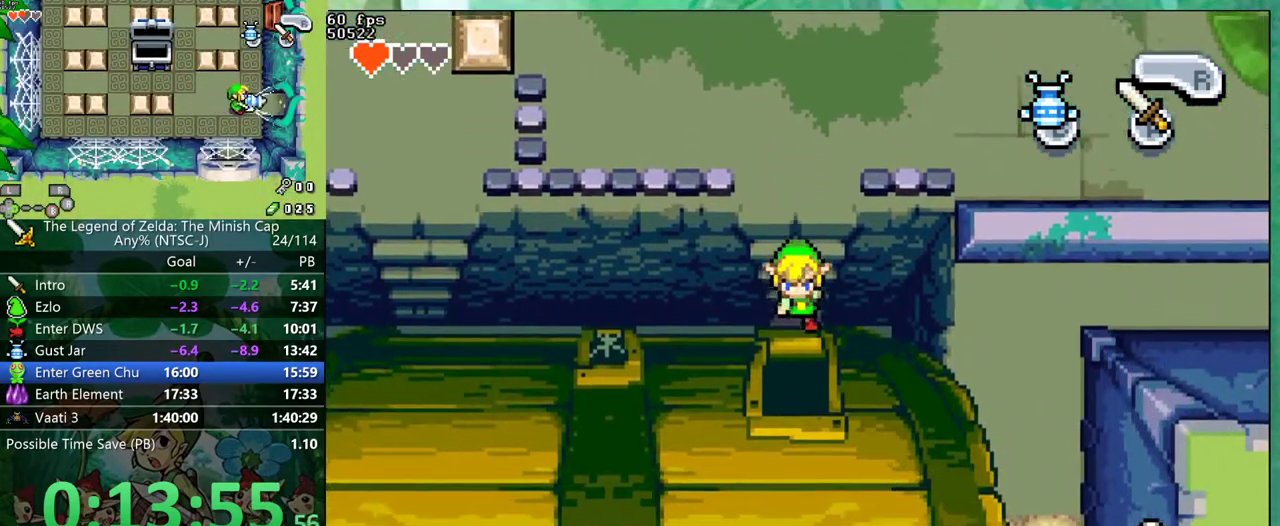
{"buttons": ["DPAD_DOWN"], "events": []}
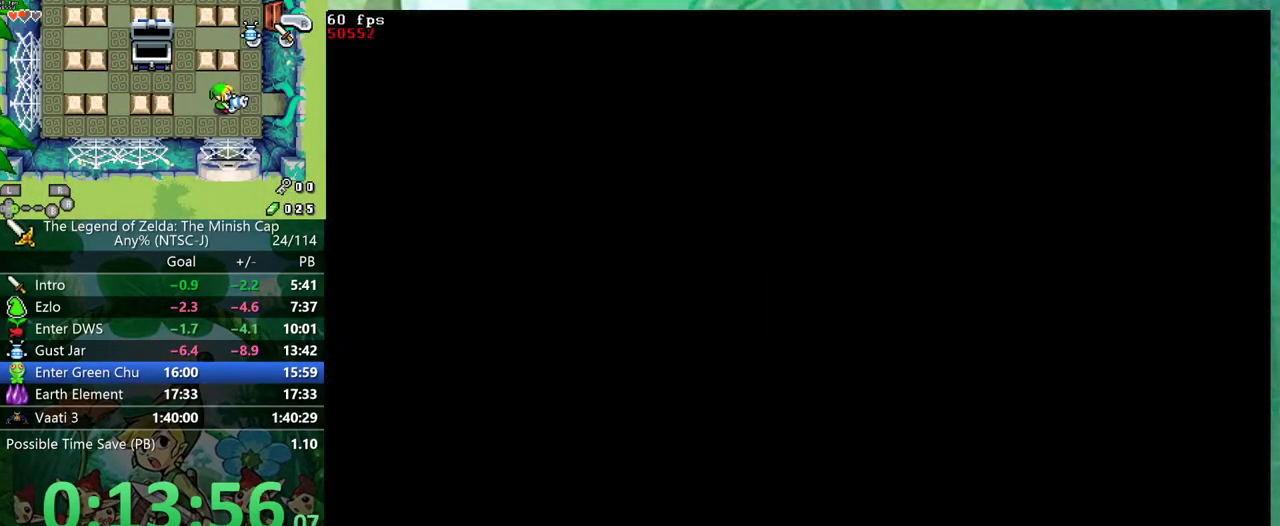
{"buttons": ["DPAD_DOWN"], "events": []}
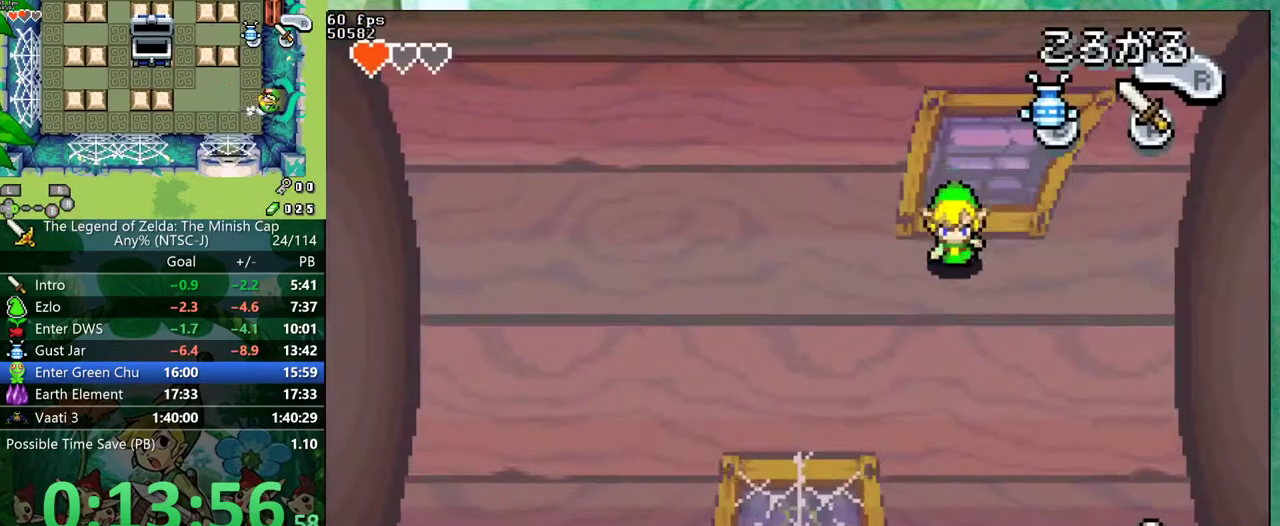
{"buttons": ["DPAD_DOWN"], "events": []}
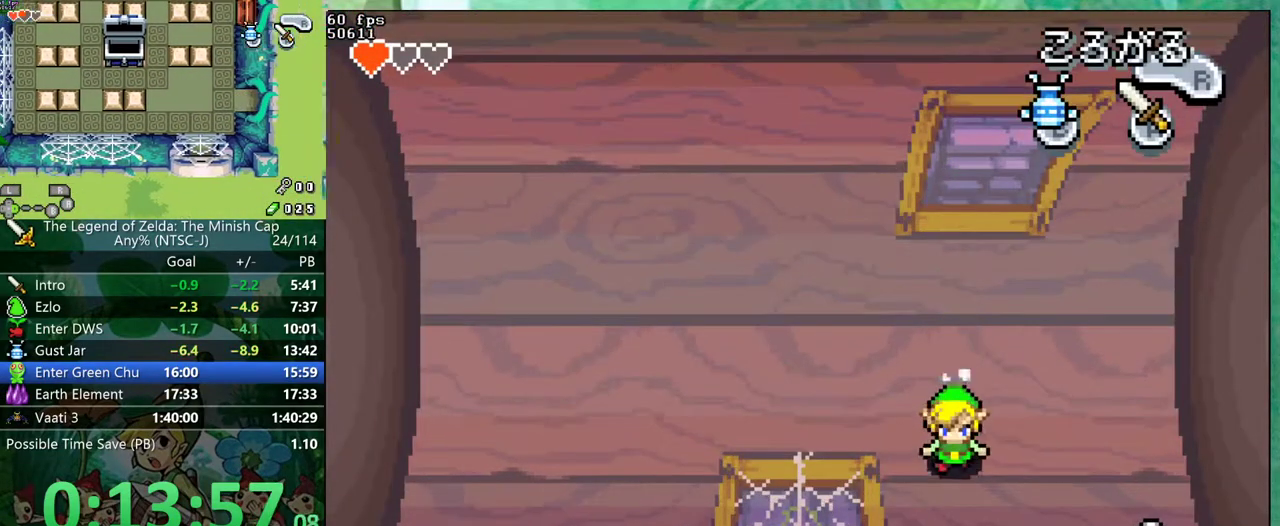
{"buttons": ["B", "DPAD_DOWN", "DPAD_LEFT"]}
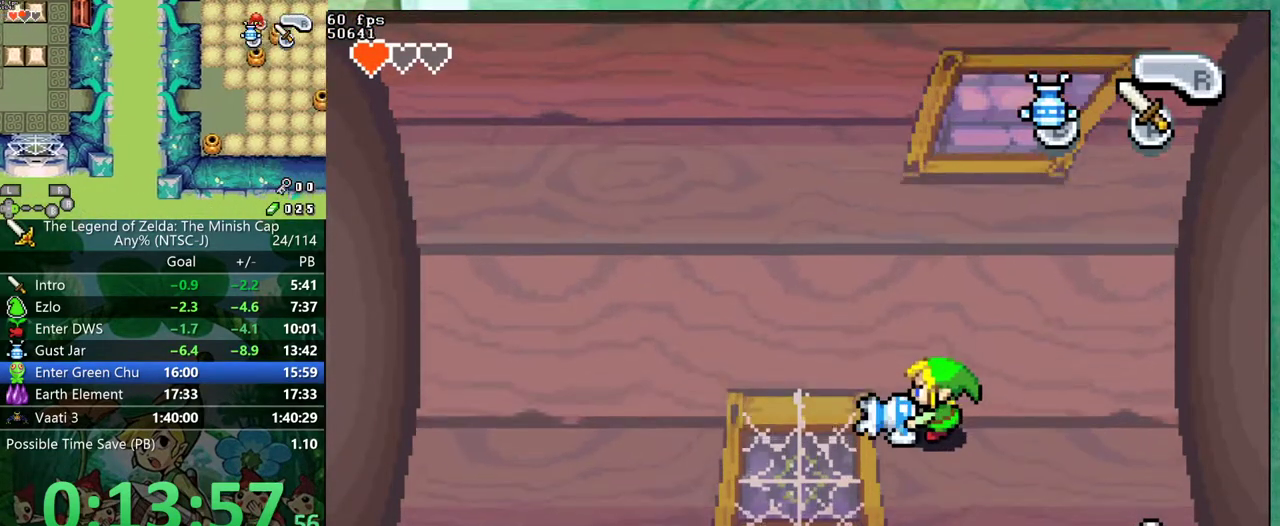
{"buttons": ["B", "DPAD_DOWN", "DPAD_LEFT"], "events": []}
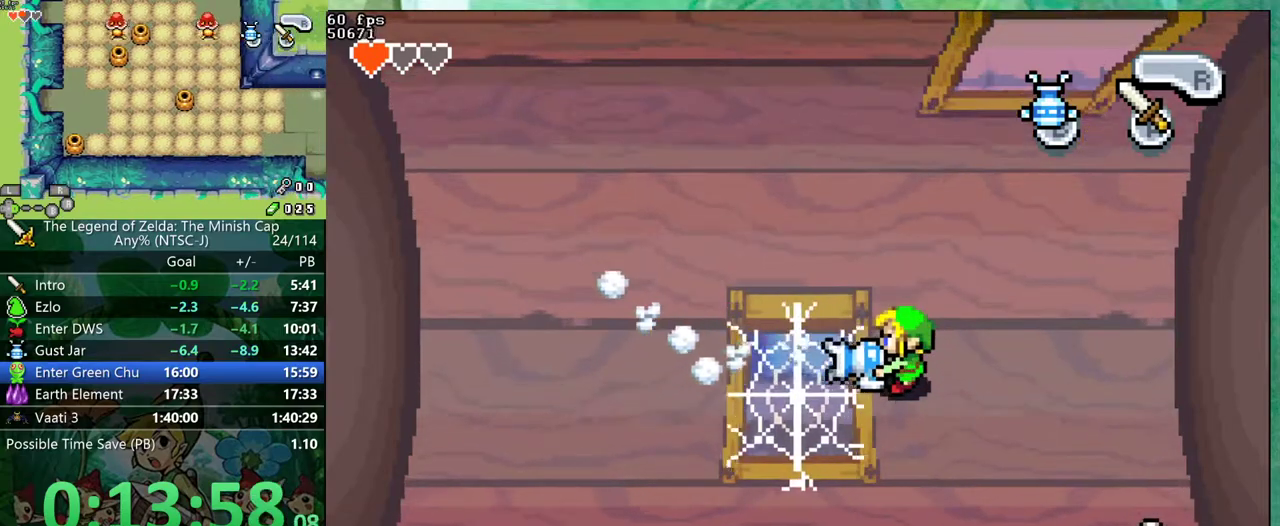
{"buttons": ["B"], "events": [[400, "DPAD_LEFT", "up"], [417, "DPAD_DOWN", "up"]]}
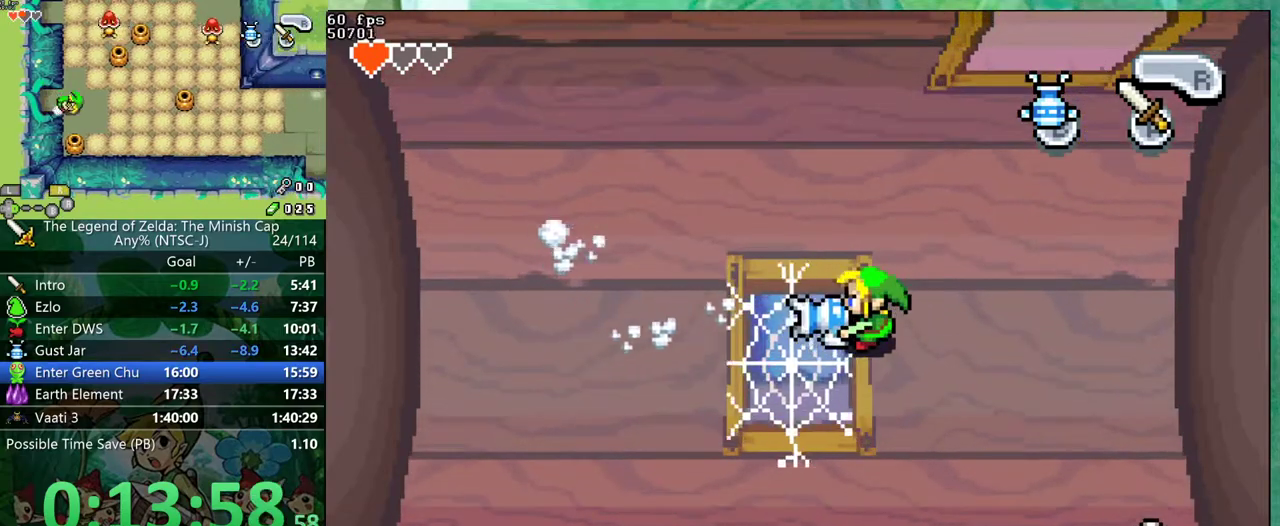
{"buttons": ["B"], "events": []}
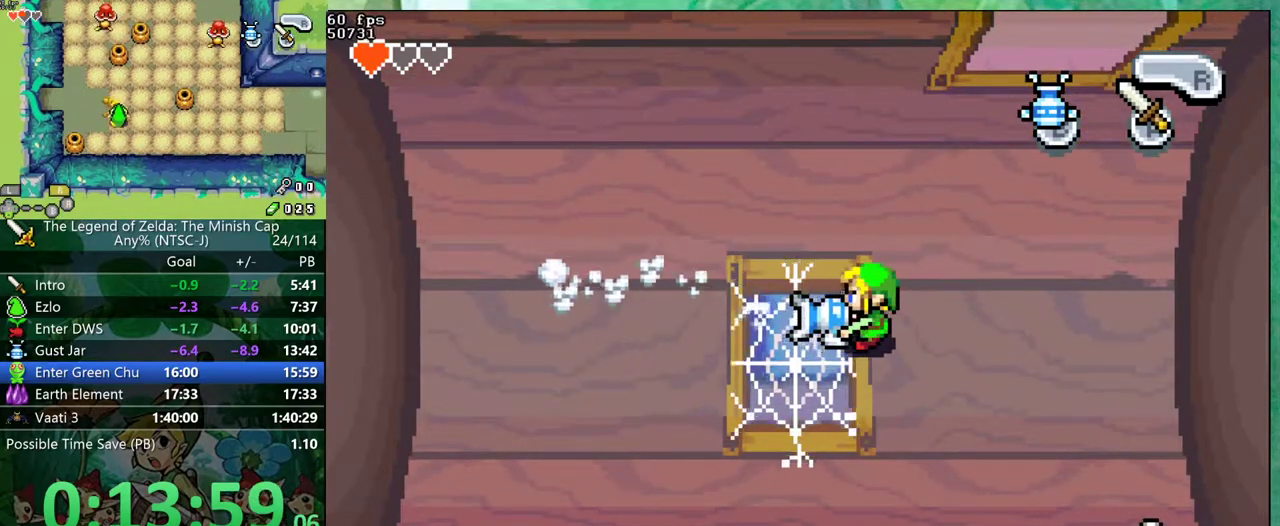
{"buttons": ["B"], "events": []}
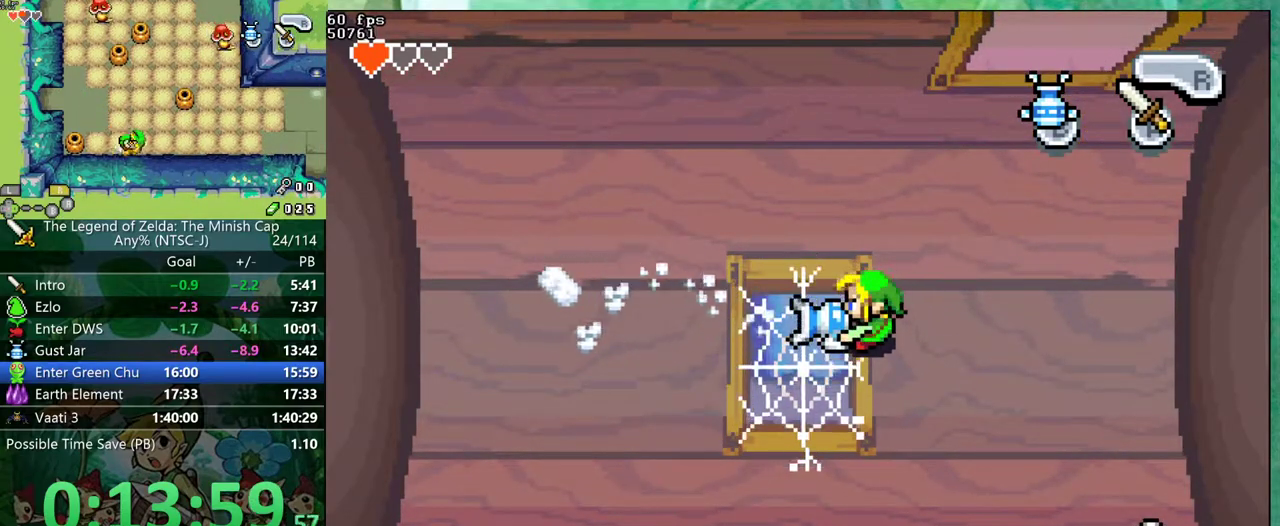
{"buttons": ["B", "DPAD_LEFT"], "events": [[200, "DPAD_LEFT", "down"]]}
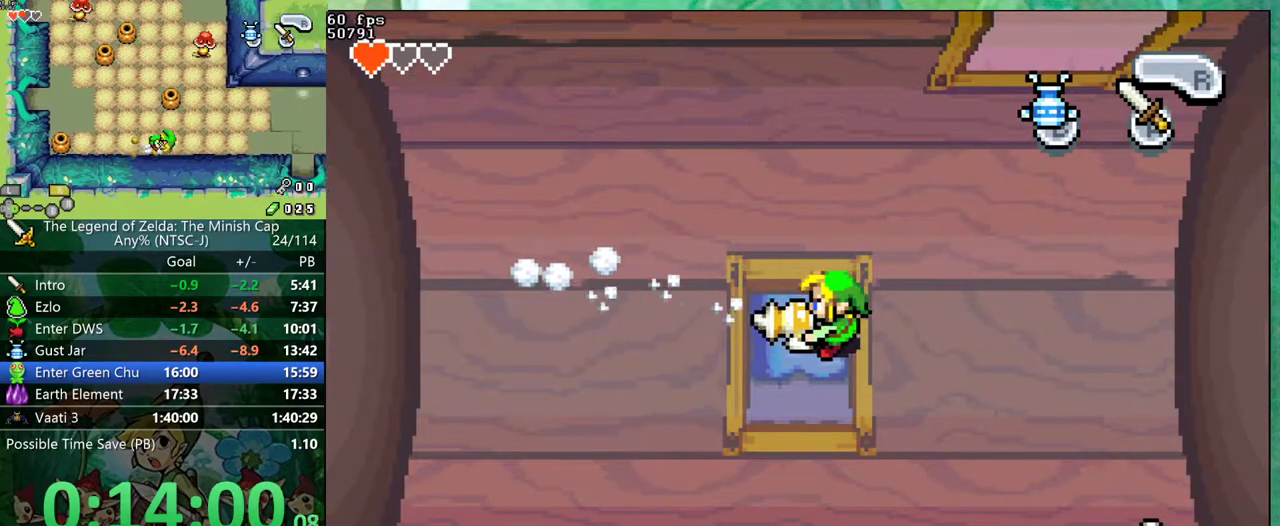
{"buttons": ["DPAD_DOWN"]}
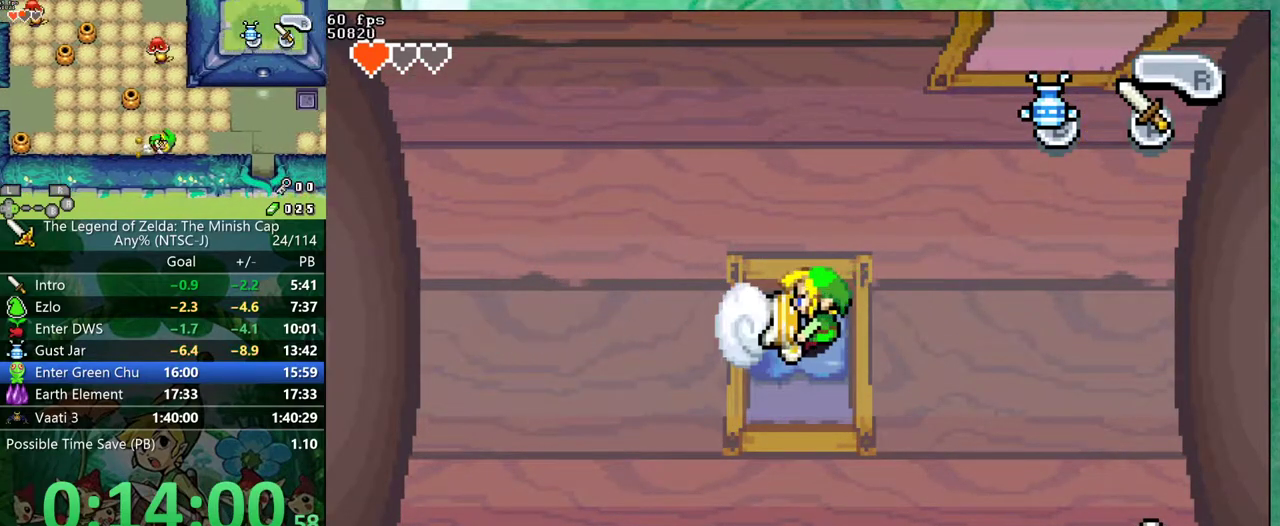
{"buttons": ["DPAD_DOWN", "DPAD_LEFT"], "events": [[250, "DPAD_LEFT", "down"]]}
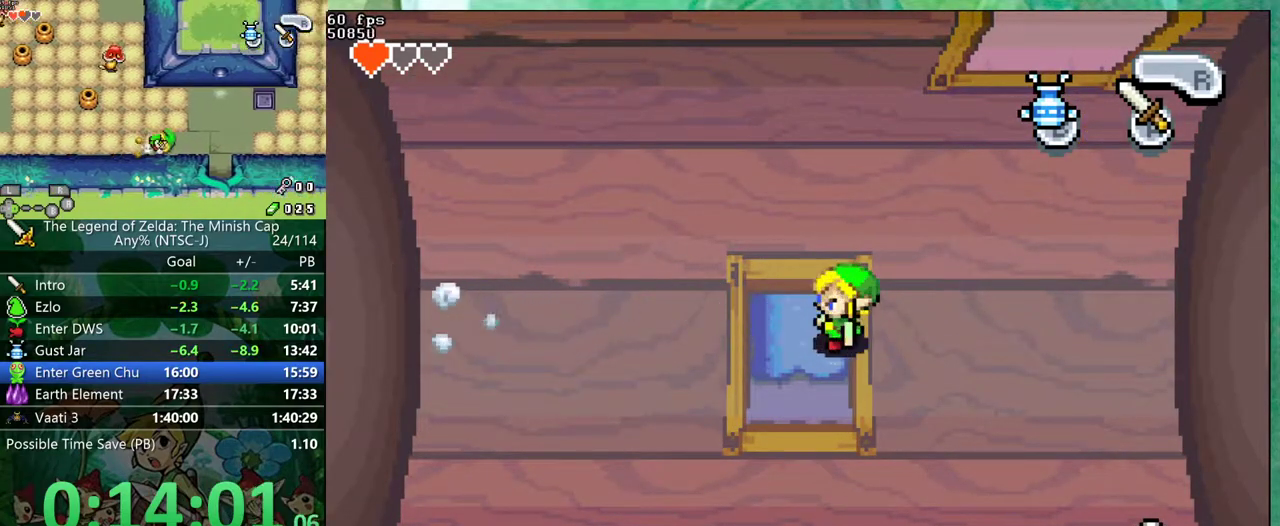
{"buttons": ["DPAD_DOWN"], "events": [[267, "DPAD_LEFT", "up"]]}
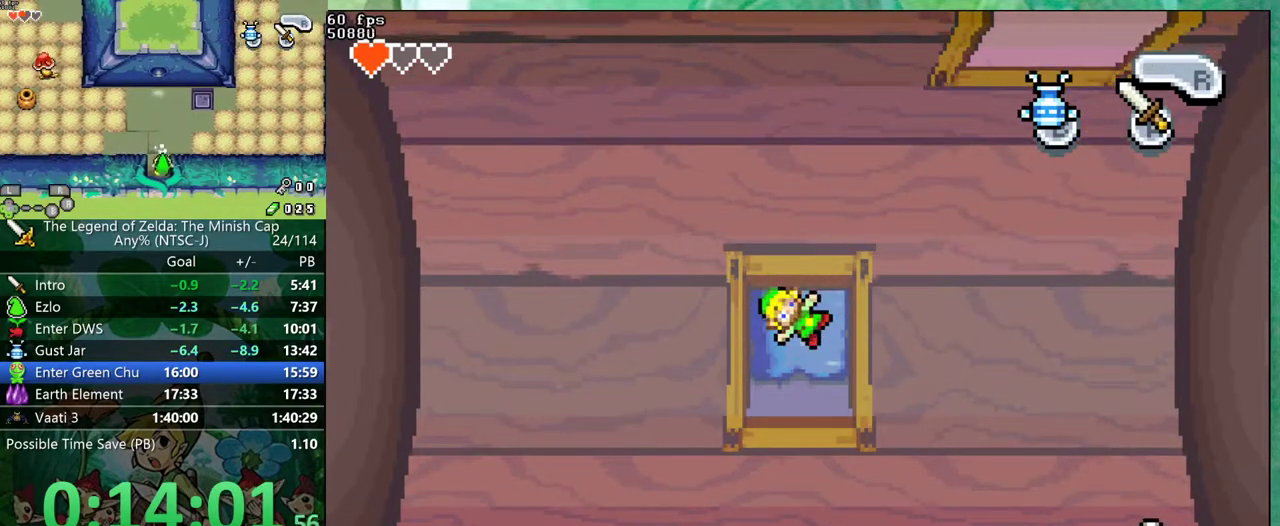
{"buttons": [], "events": [[233, "DPAD_DOWN", "up"]]}
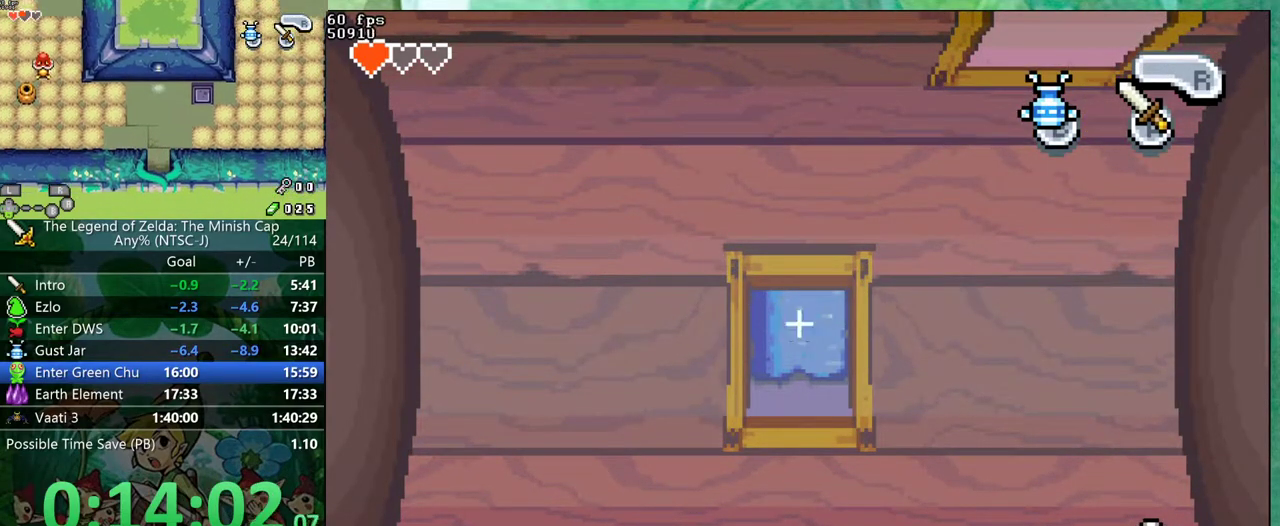
{"buttons": [], "events": []}
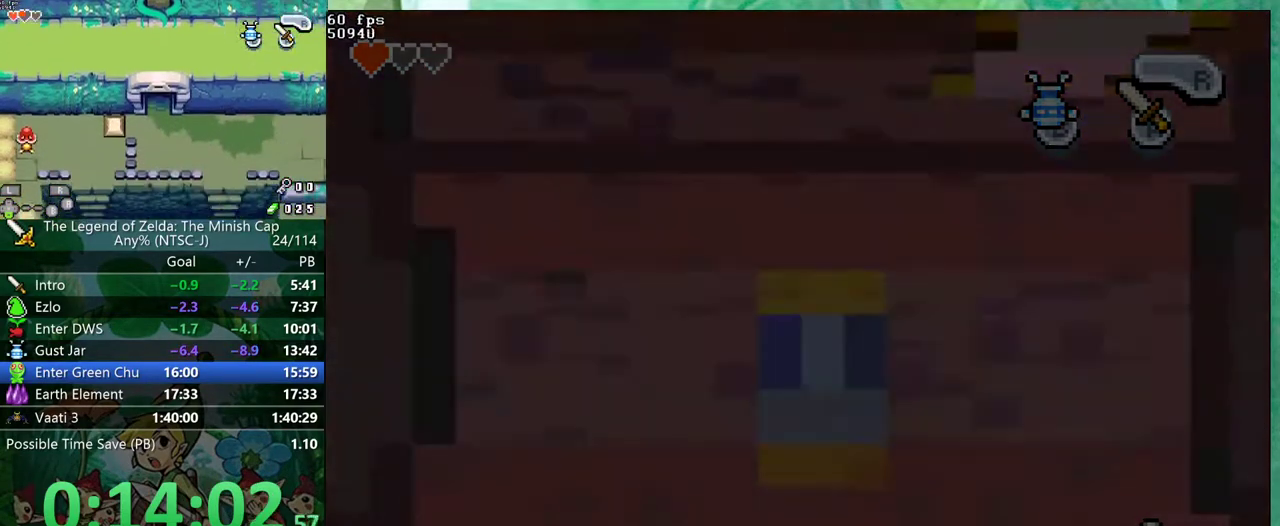
{"buttons": ["B", "DPAD_LEFT"]}
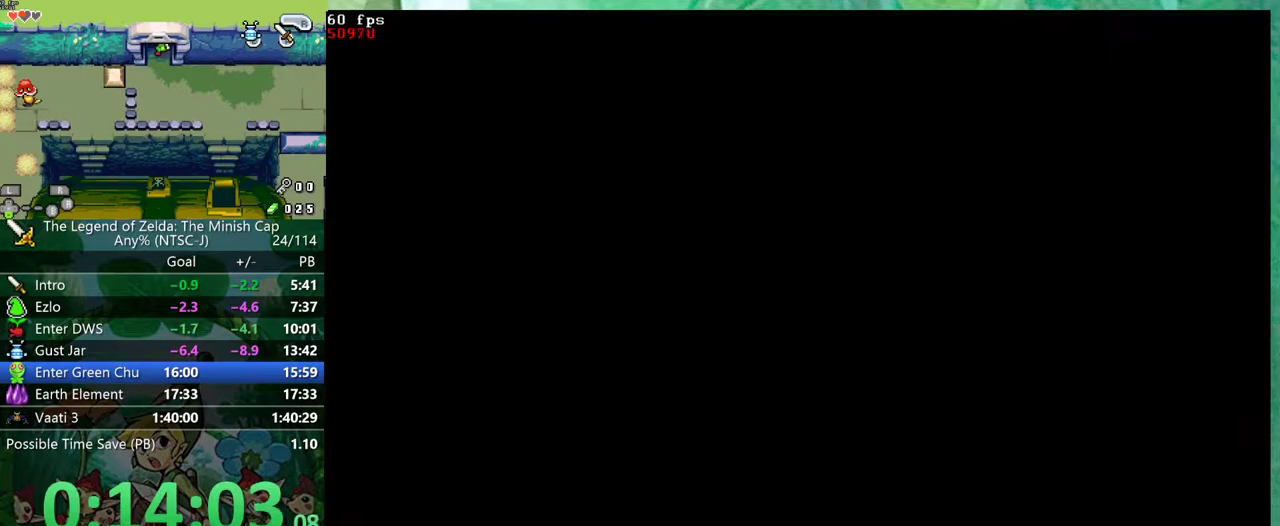
{"buttons": ["DPAD_LEFT"]}
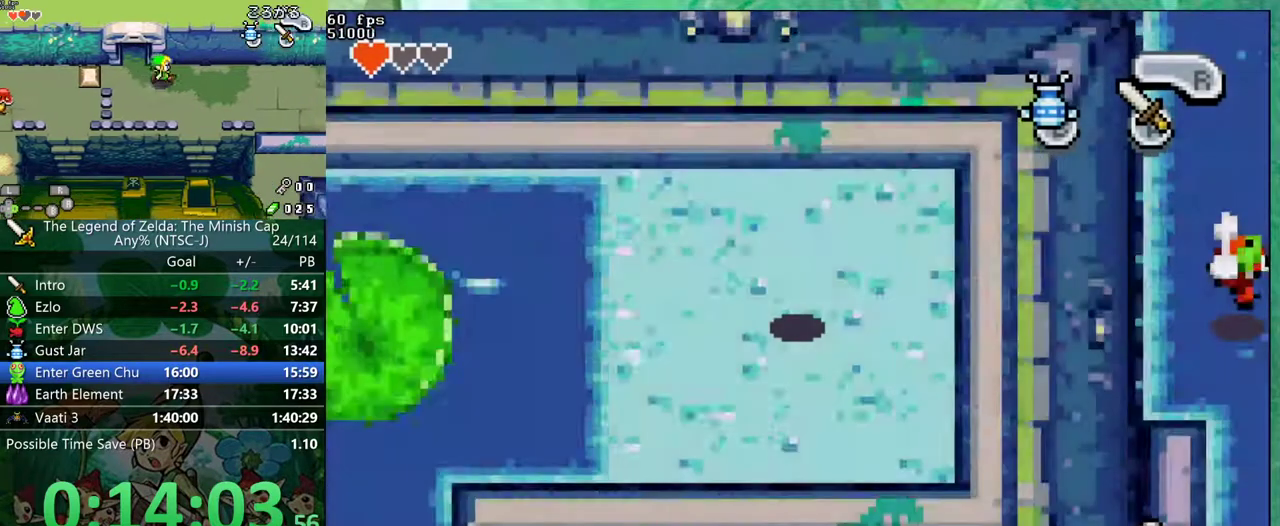
{"buttons": ["DPAD_LEFT"], "events": []}
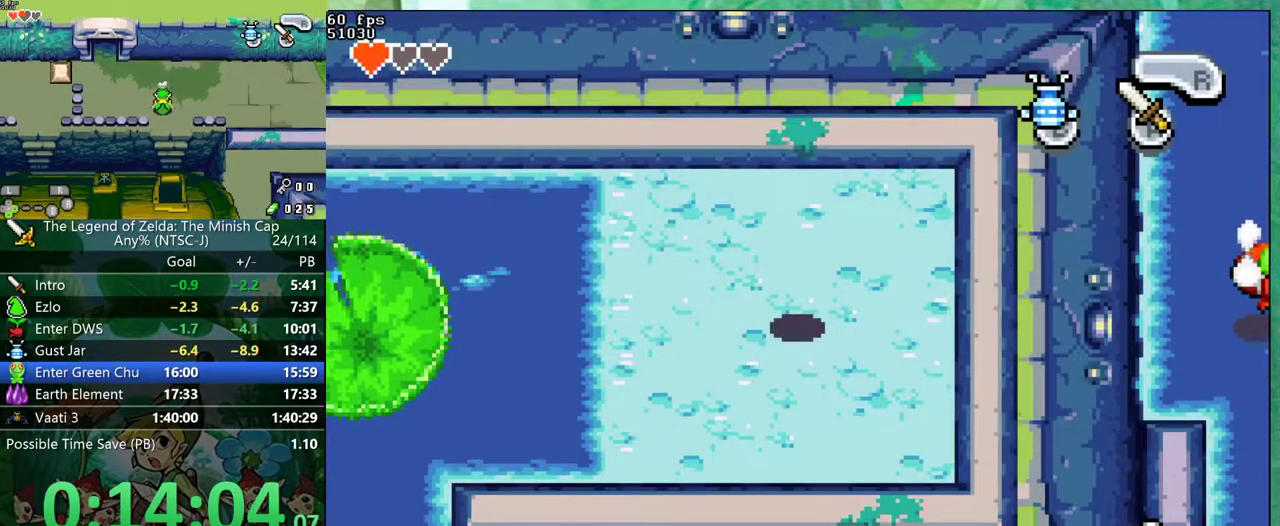
{"buttons": ["DPAD_LEFT"], "events": []}
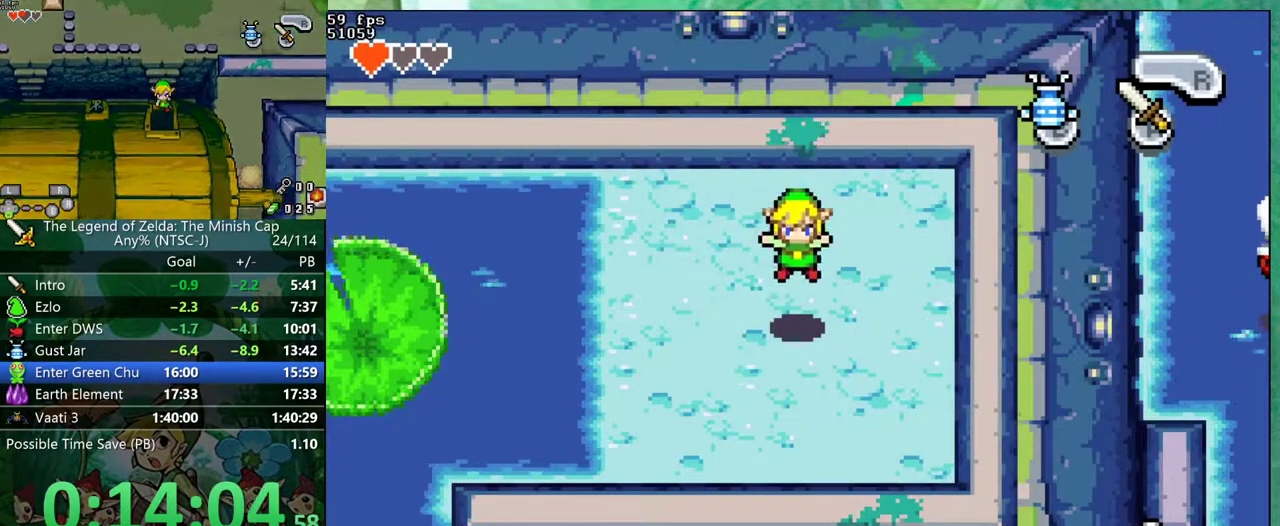
{"buttons": ["B", "DPAD_LEFT"]}
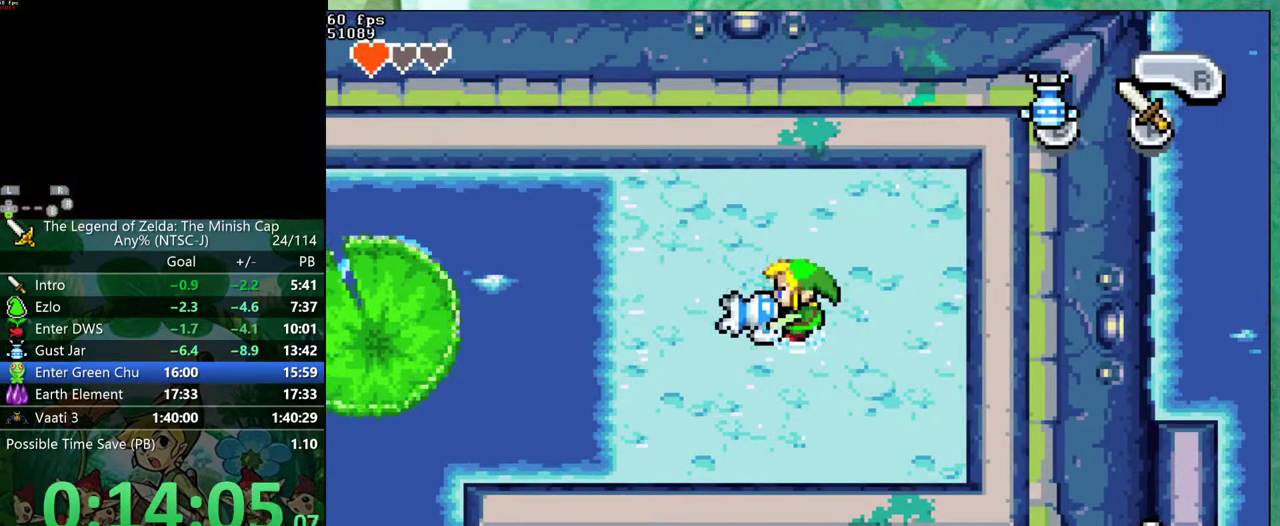
{"buttons": ["B", "DPAD_LEFT"], "events": []}
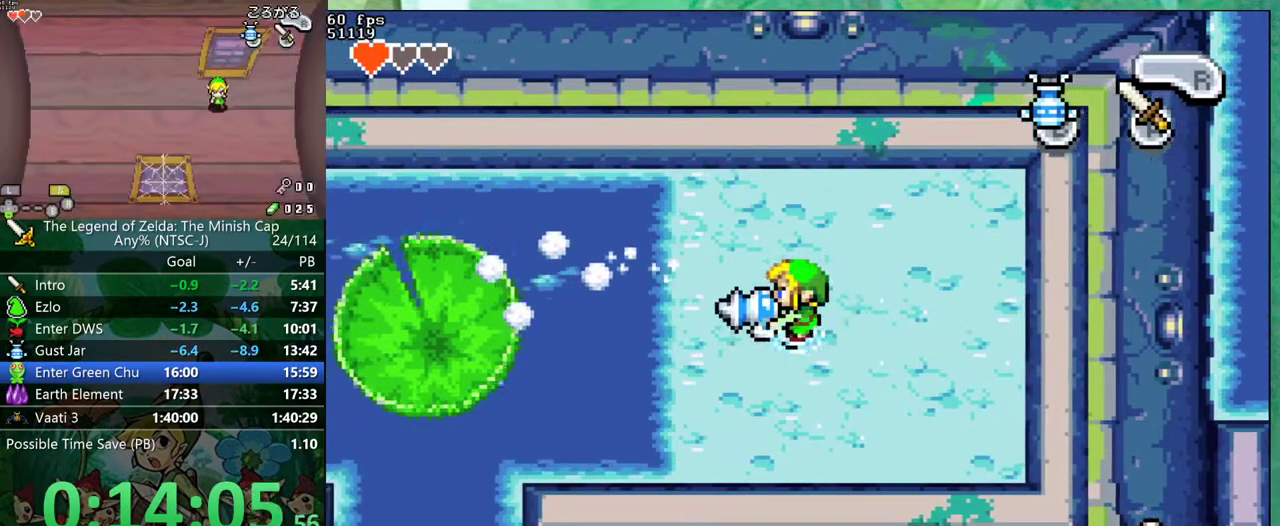
{"buttons": ["B"], "events": [[467, "DPAD_LEFT", "up"]]}
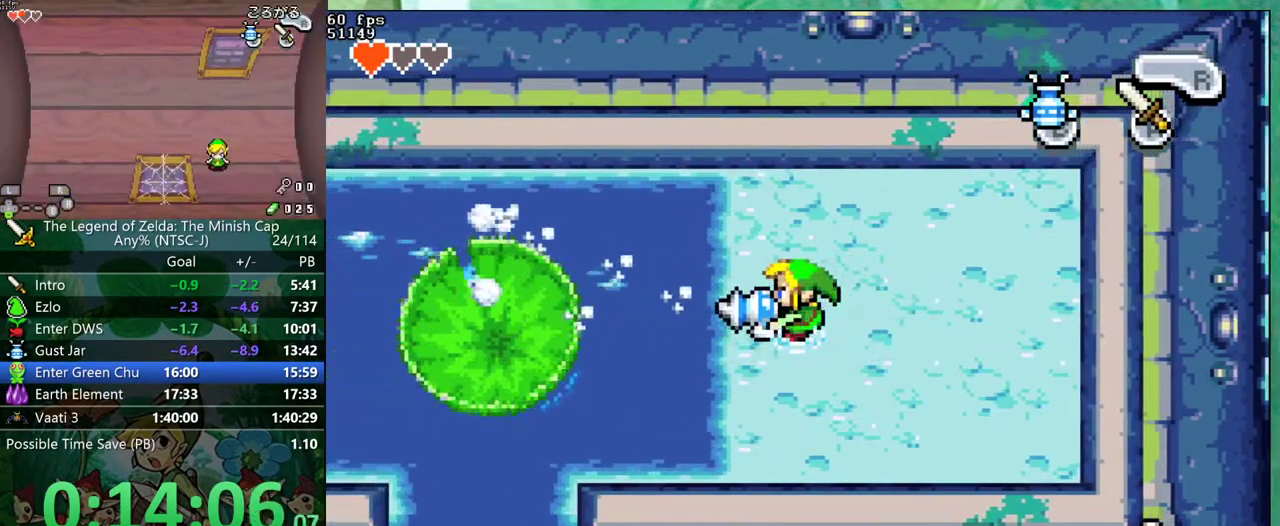
{"buttons": ["B"], "events": []}
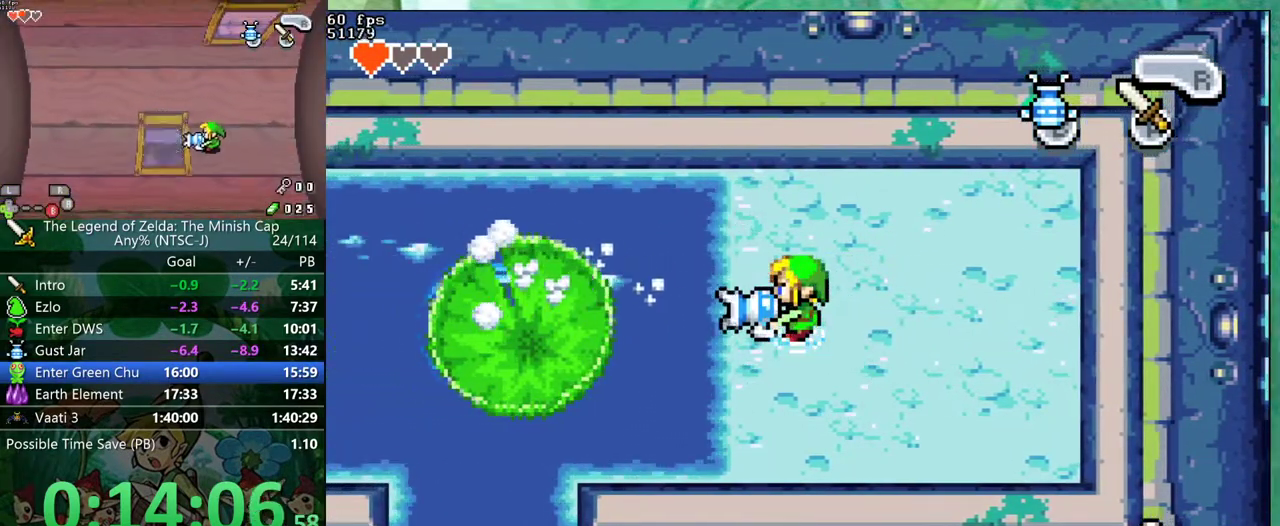
{"buttons": ["B", "DPAD_LEFT"], "events": [[467, "DPAD_LEFT", "down"]]}
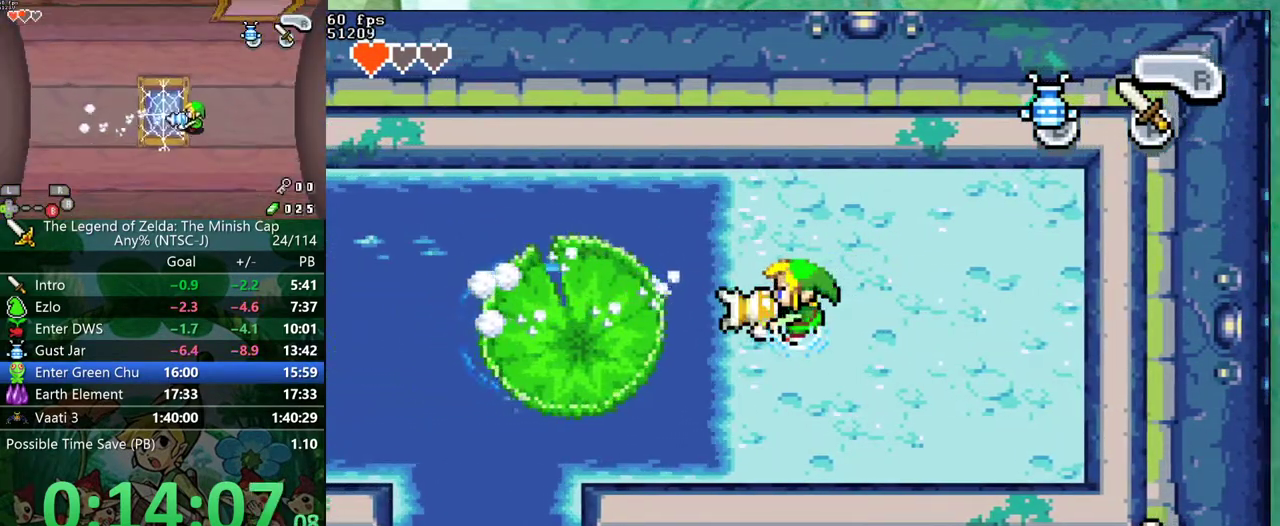
{"buttons": ["B", "DPAD_LEFT"], "events": []}
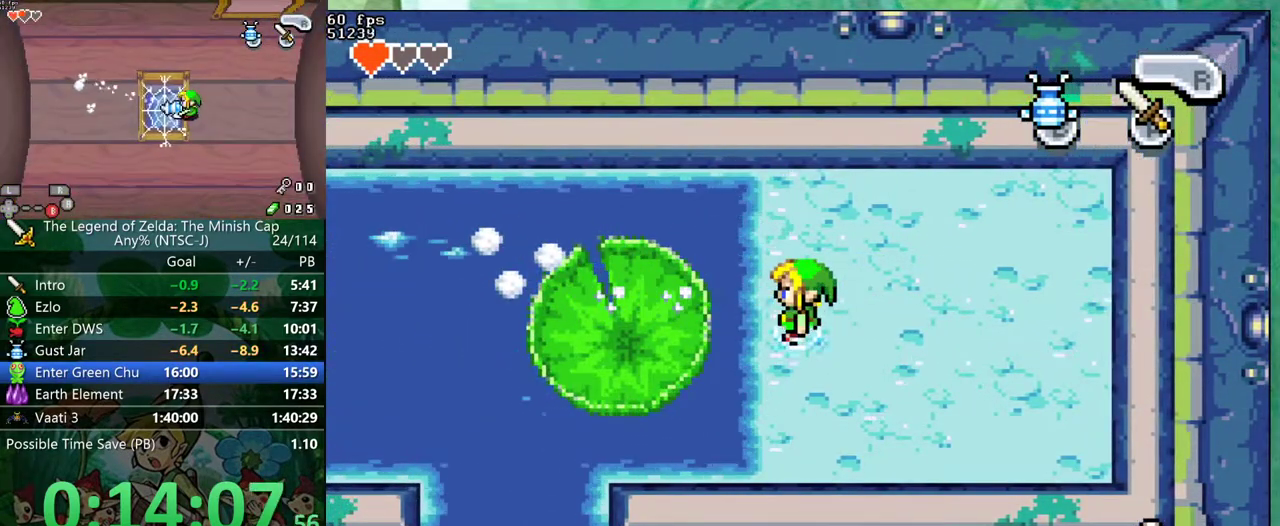
{"buttons": ["B", "DPAD_UP", "DPAD_LEFT"], "events": [[500, "DPAD_UP", "down"]]}